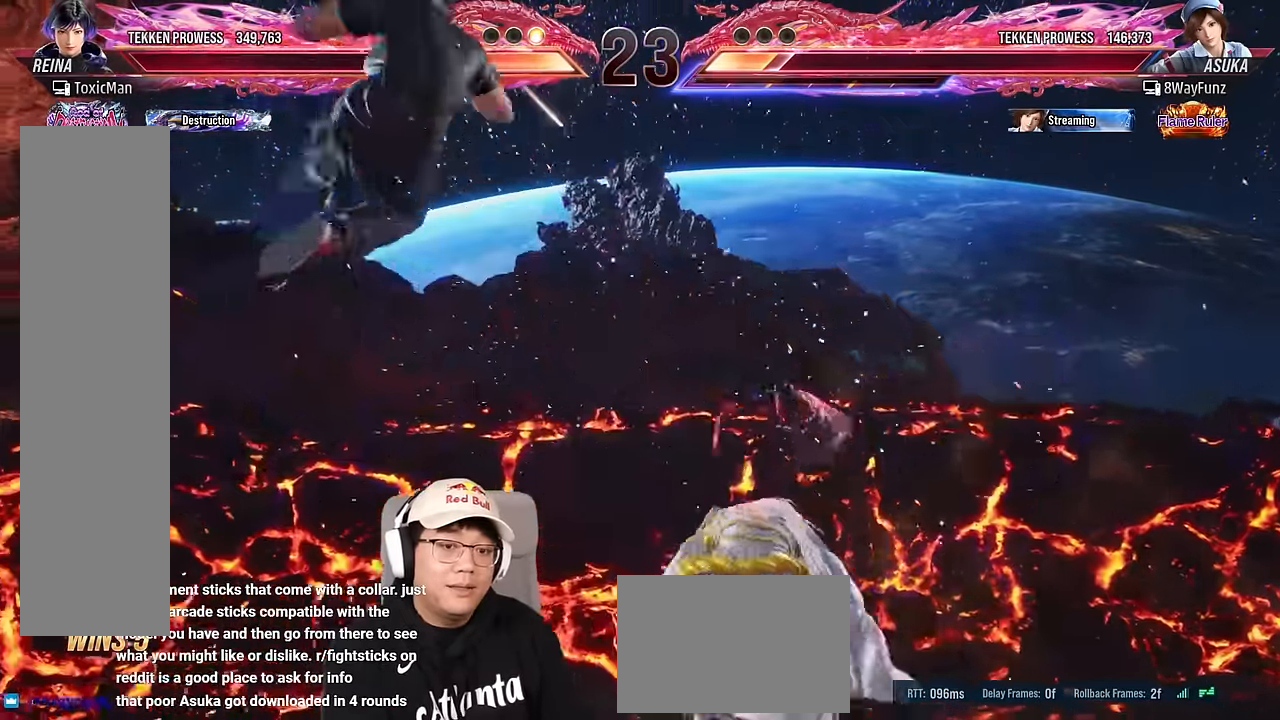
Gameplay with a controller (arcade stick); each line is a JSON object with the inputs held at the frame after it. "events" lists button and stick changes between this image and that frame as [ms after this image, input, new state], when the widget could be followed in between. Not read: L3 R3 other_buttons.
{"buttons": ["SQUARE"], "left_stick": "center", "events": [[67, "left_stick", "left"], [134, "left_stick", "center"], [200, "left_stick", "left"], [350, "left_stick", "center"], [417, "SQUARE", "down"]]}
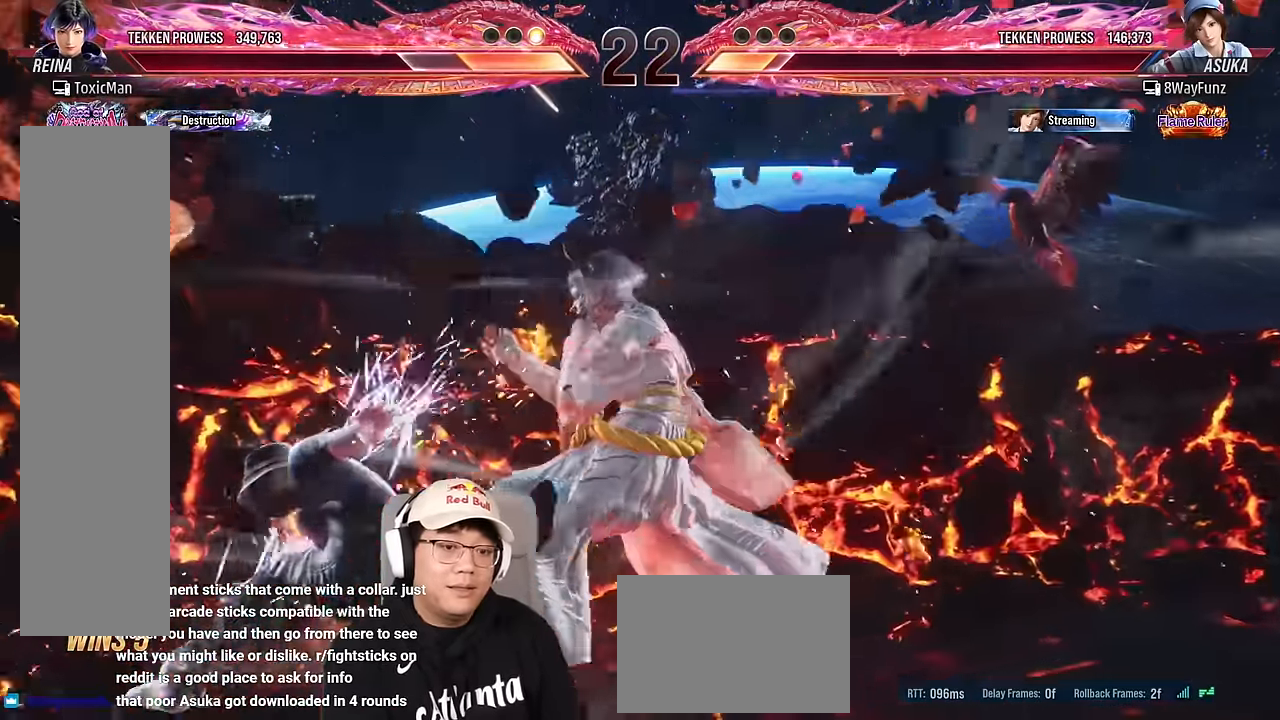
{"buttons": [], "left_stick": "left", "events": [[34, "SQUARE", "up"], [100, "TRIANGLE", "down"], [300, "TRIANGLE", "up"], [484, "left_stick", "left"]]}
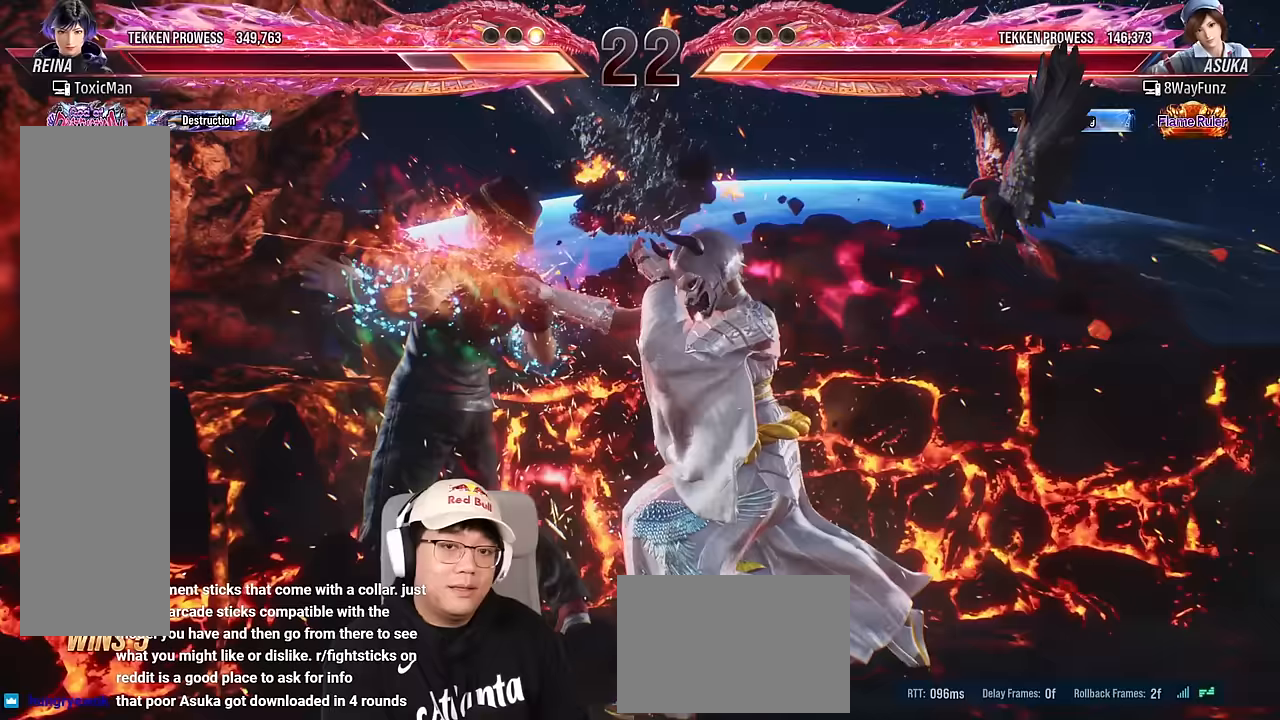
{"buttons": [], "left_stick": "center", "events": [[67, "left_stick", "center"], [133, "left_stick", "left"], [250, "left_stick", "center"], [300, "left_stick", "right"], [367, "left_stick", "center"]]}
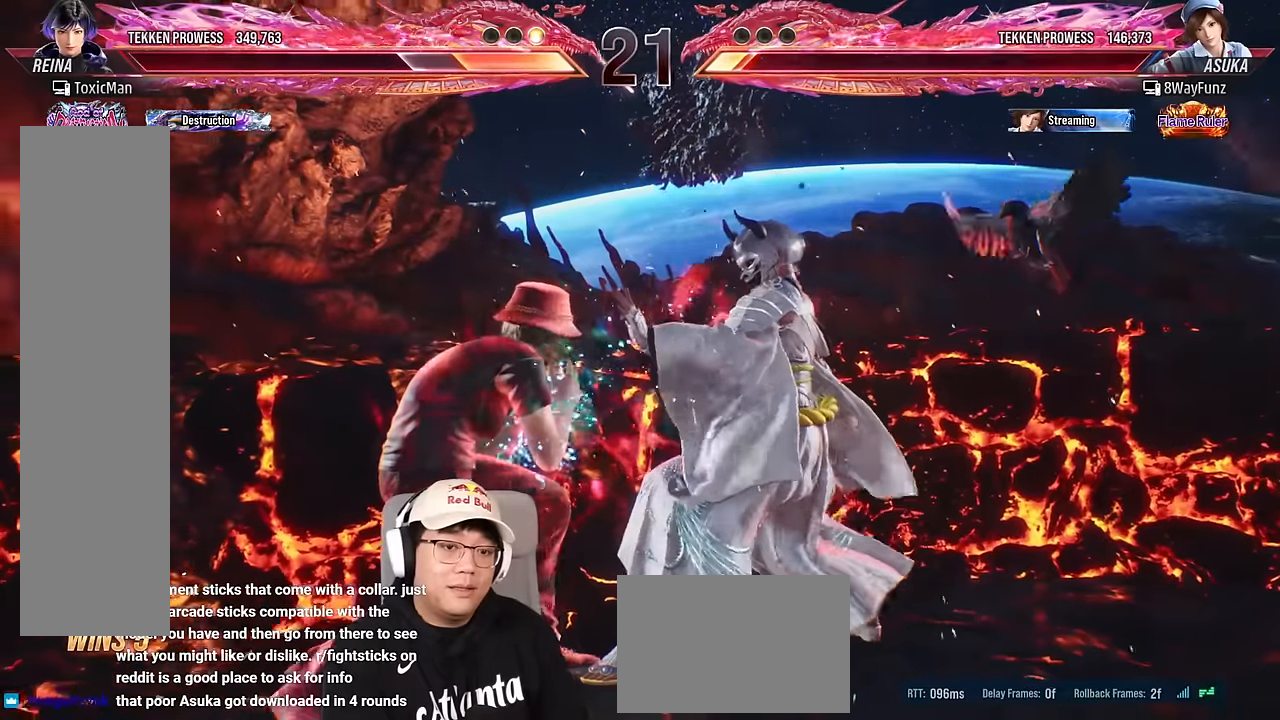
{"buttons": [], "left_stick": "center", "events": []}